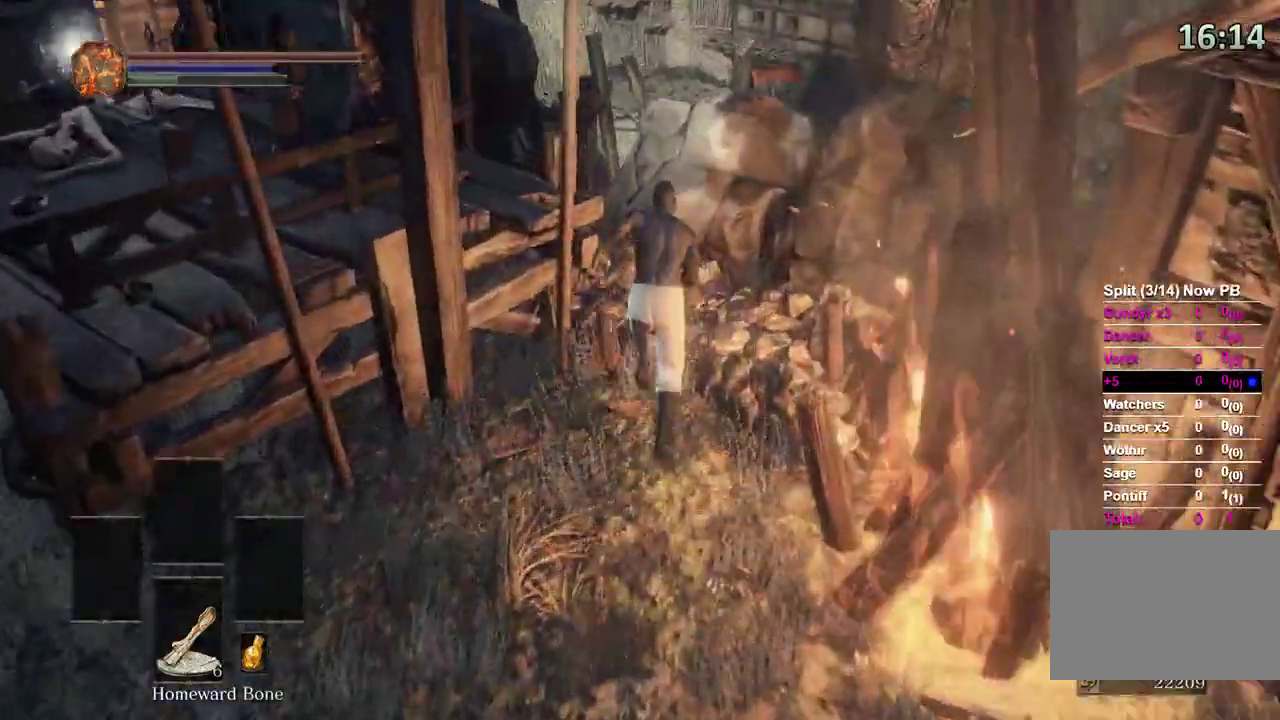
Gameplay with a controller (Xbox layout); each line is a JSON object with the inputs held at the frame after it. "events" lists button and stick changes between this image and that frame as [ms after this image, input, new state], when the widget could be followed in between. Not read: START.
{"buttons": ["B"], "left_stick": "up", "right_stick": "down", "events": []}
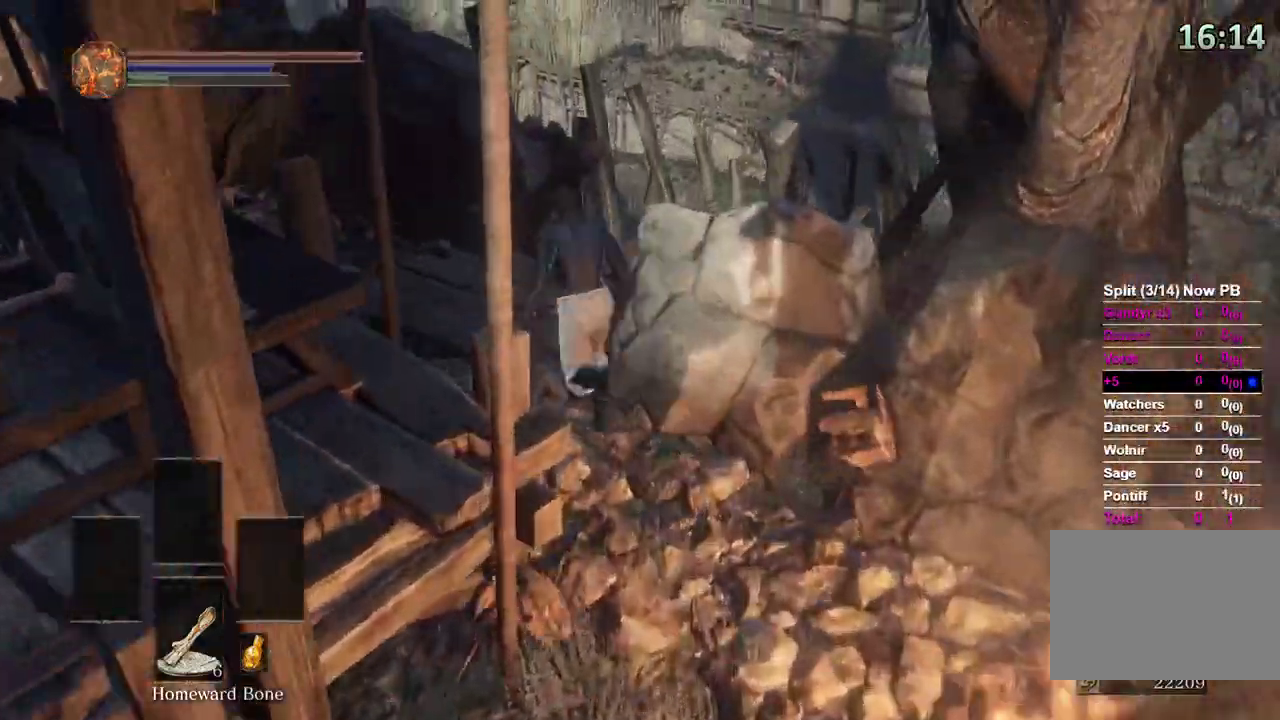
{"buttons": ["B"], "left_stick": "up", "right_stick": "down-right", "events": [[67, "right_stick", "down-right"], [300, "L2", "down"], [367, "L2", "up"]]}
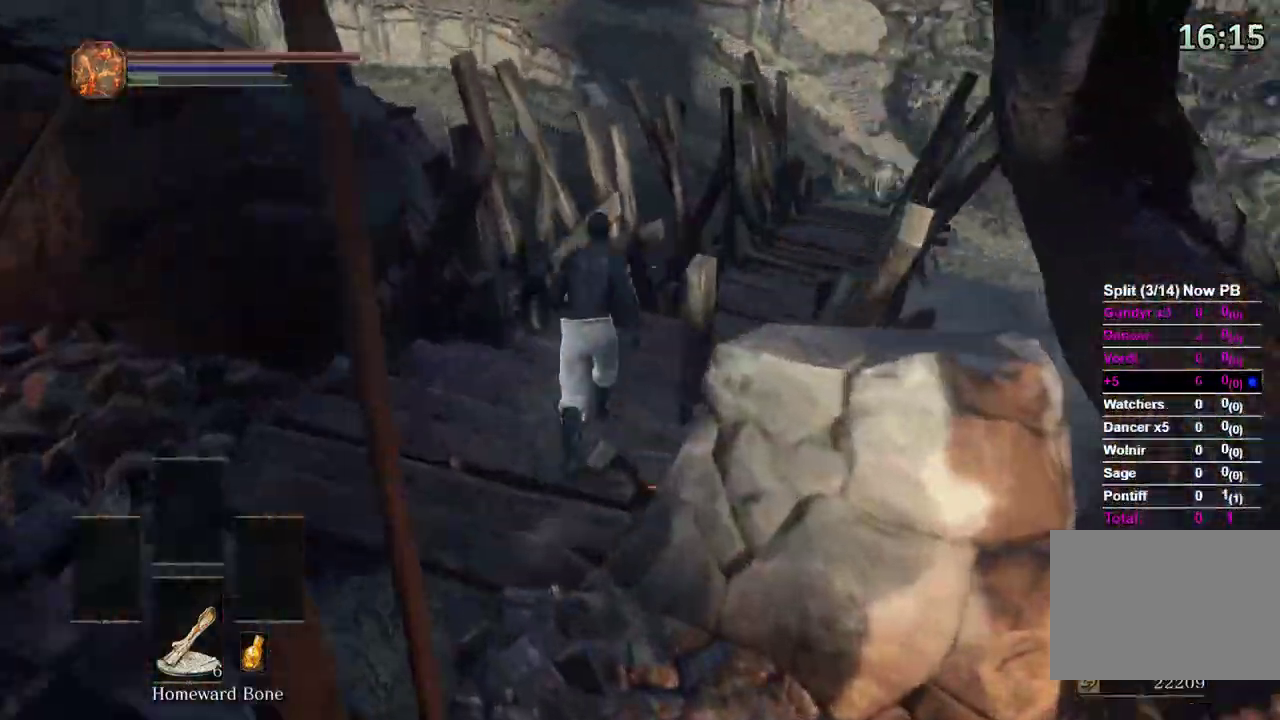
{"buttons": ["B"], "left_stick": "up", "right_stick": "down-right"}
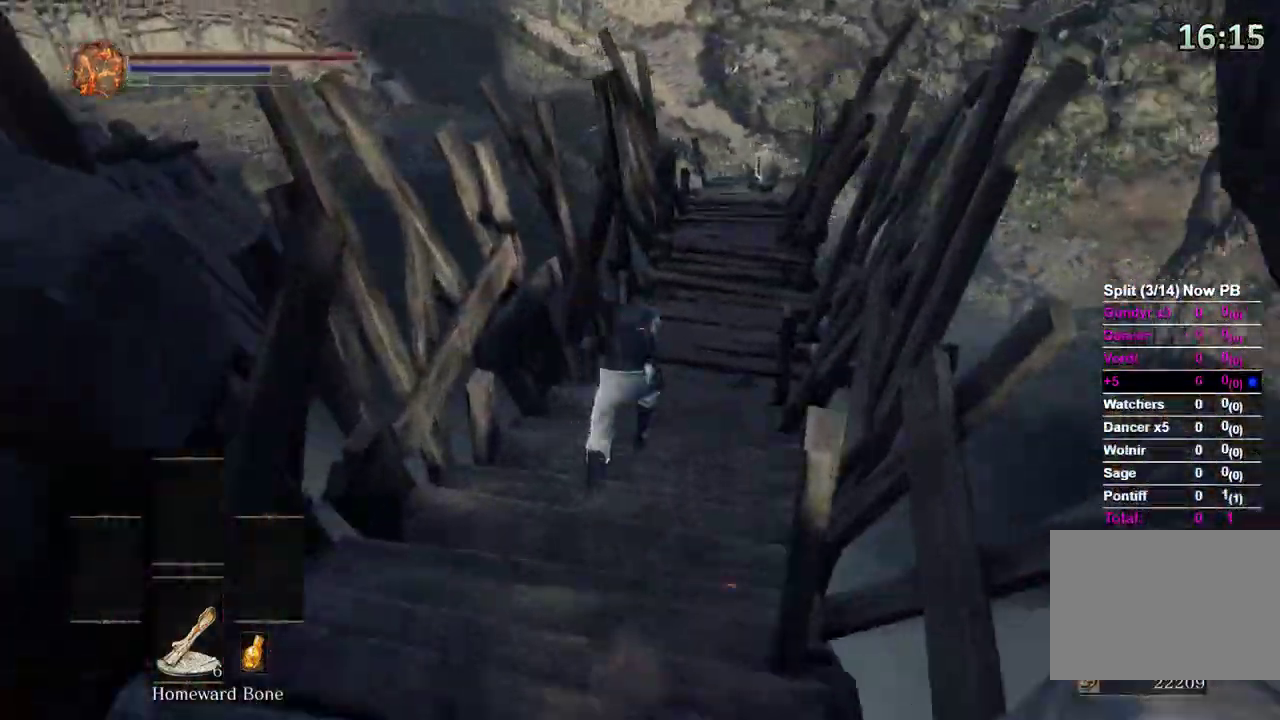
{"buttons": ["B"], "left_stick": "up", "right_stick": "down-right", "events": []}
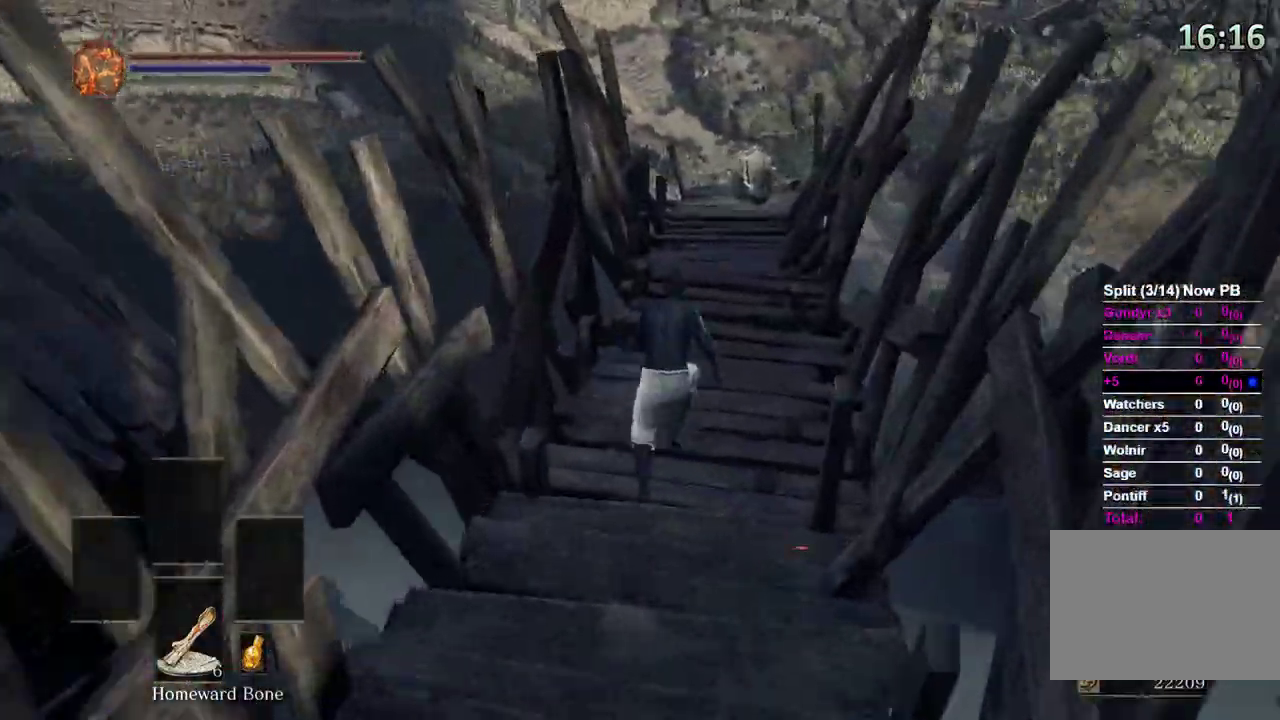
{"buttons": ["B"], "left_stick": "up", "right_stick": "center", "events": [[33, "B", "up"], [33, "right_stick", "center"], [133, "B", "down"]]}
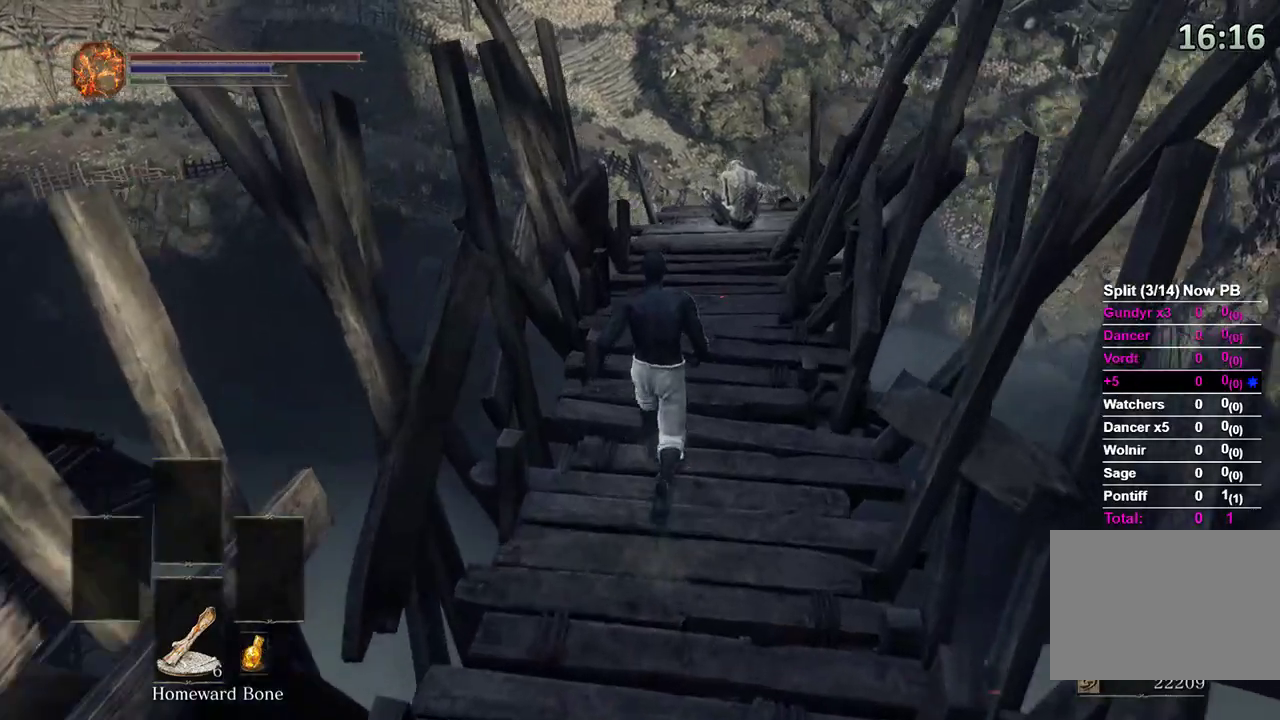
{"buttons": [], "left_stick": "up", "right_stick": "center", "events": [[100, "B", "up"], [167, "B", "down"], [200, "B", "up"]]}
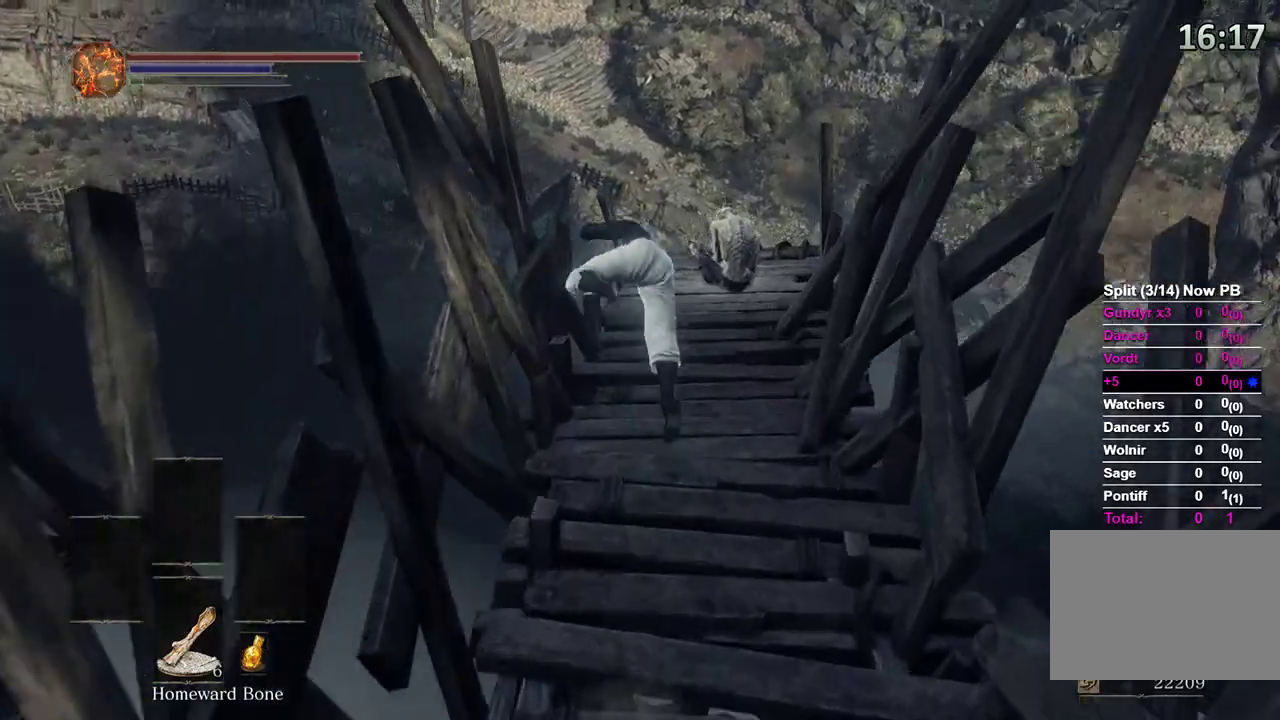
{"buttons": [], "left_stick": "up", "right_stick": "down-right", "events": [[100, "right_stick", "right"], [367, "right_stick", "center"], [467, "right_stick", "down-right"]]}
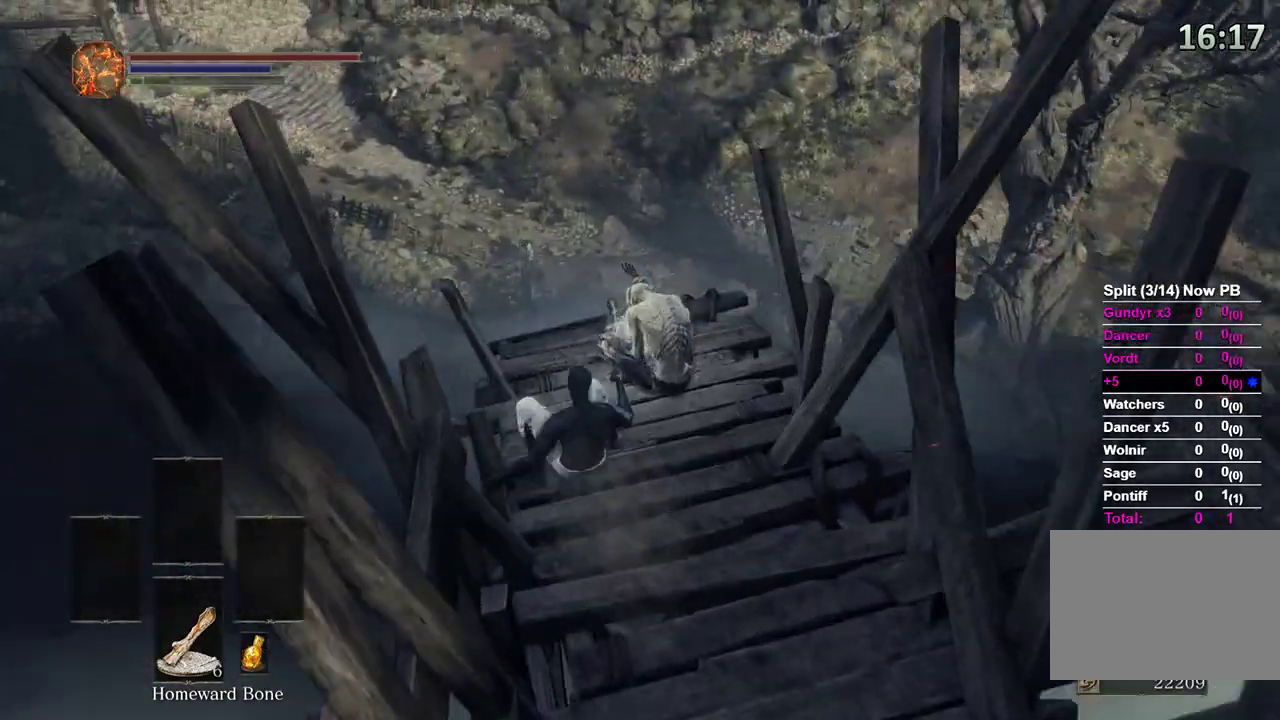
{"buttons": [], "left_stick": "center", "right_stick": "right", "events": [[33, "right_stick", "right"], [167, "A", "down"], [233, "A", "up"], [300, "A", "down"], [367, "A", "up"], [400, "left_stick", "center"], [433, "A", "down"], [500, "A", "up"]]}
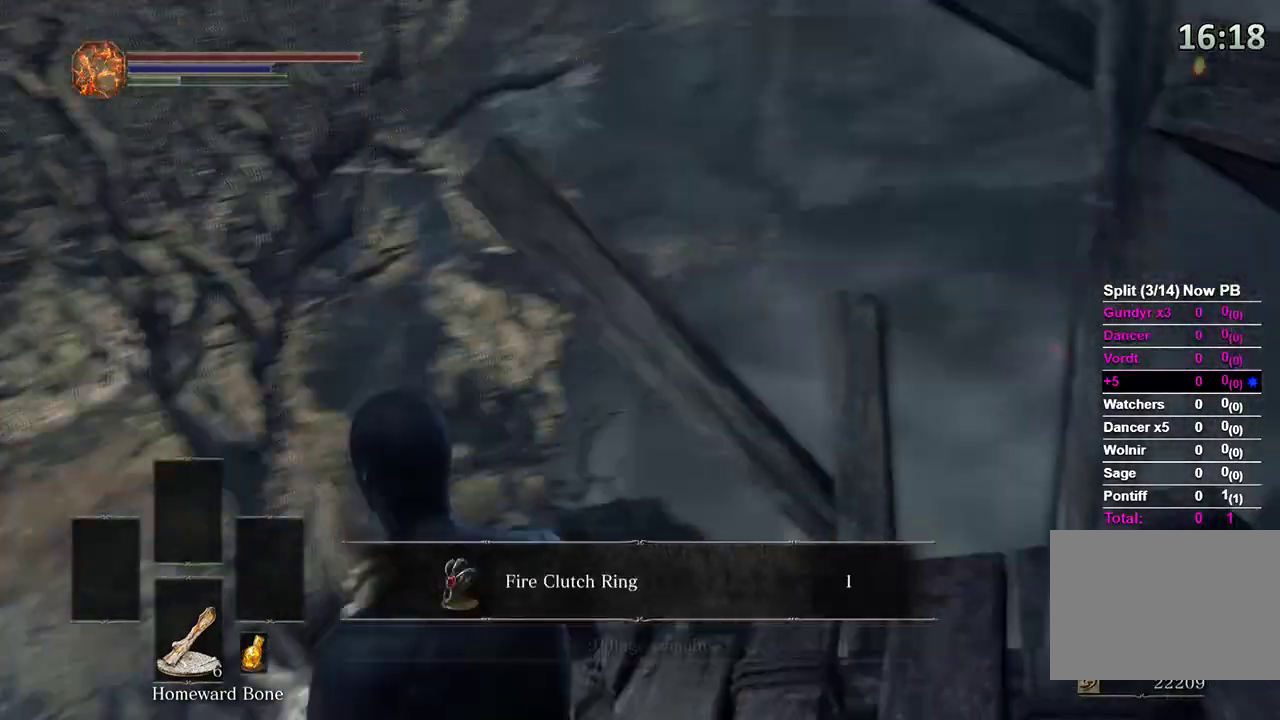
{"buttons": [], "left_stick": "center", "right_stick": "center", "events": [[67, "A", "down"], [167, "A", "up"], [200, "right_stick", "center"], [267, "A", "down"], [333, "A", "up"], [333, "right_stick", "up-right"], [467, "right_stick", "center"]]}
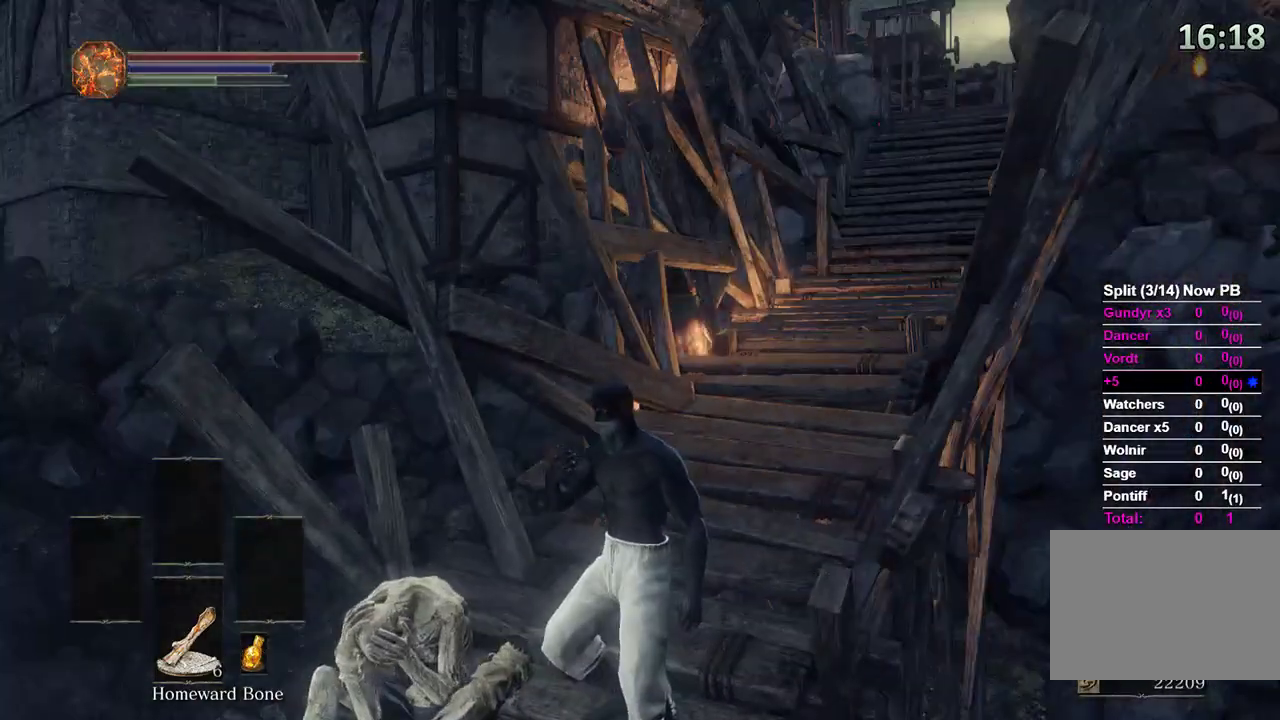
{"buttons": [], "left_stick": "center", "right_stick": "center", "events": [[200, "right_stick", "up-right"], [233, "X", "down"], [267, "right_stick", "center"], [333, "X", "up"]]}
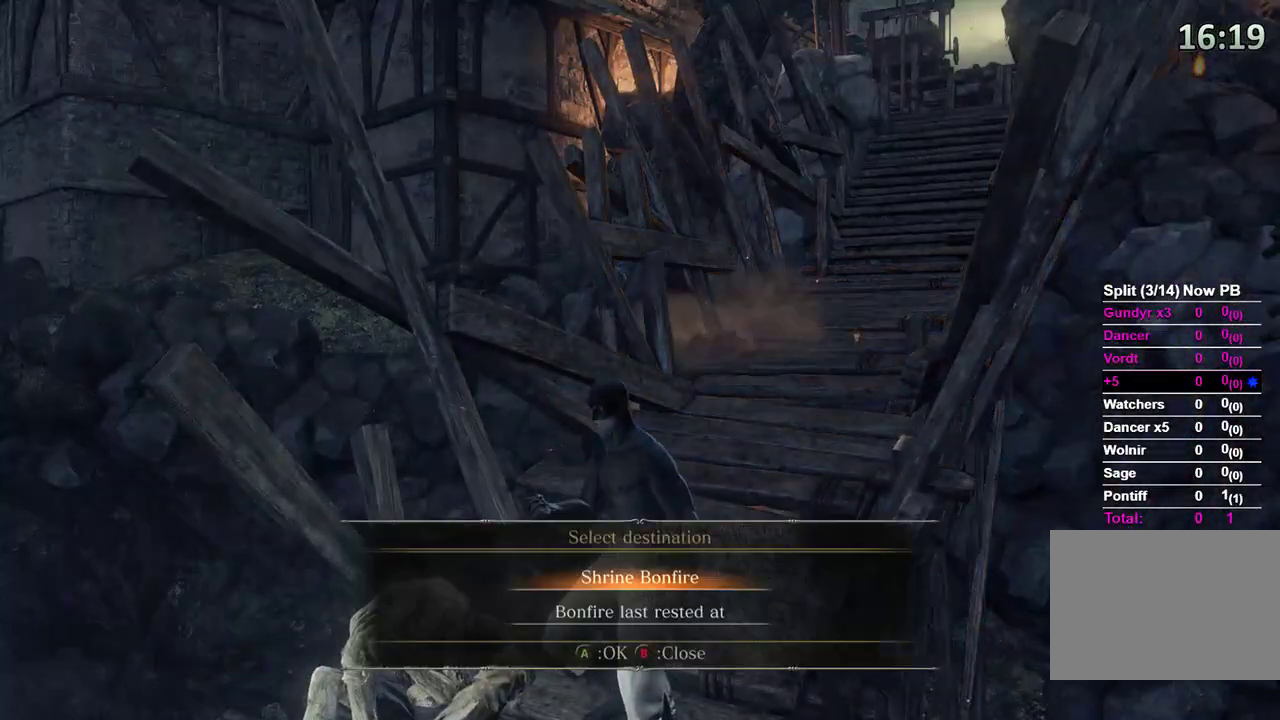
{"buttons": [], "left_stick": "center", "right_stick": "center", "events": [[167, "A", "down"], [267, "A", "up"]]}
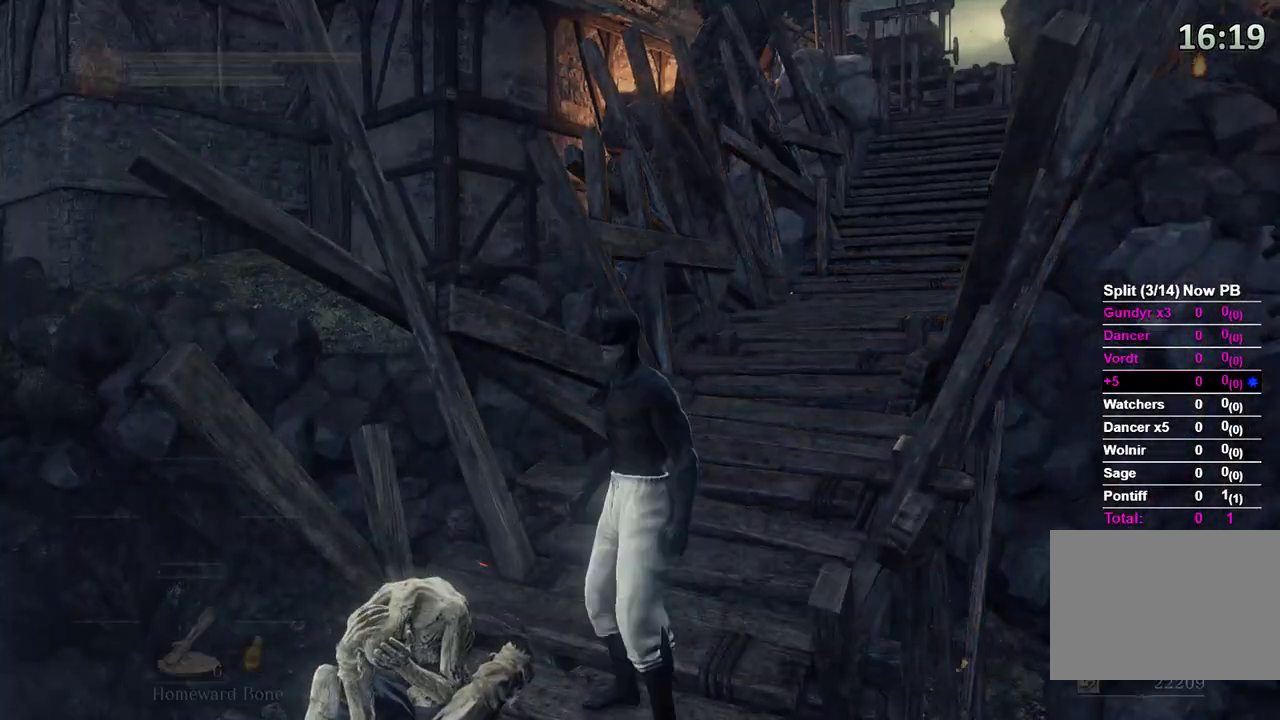
{"buttons": ["DPAD_RIGHT"], "left_stick": "center", "right_stick": "center", "events": [[233, "DPAD_RIGHT", "down"], [267, "A", "down"], [400, "A", "up"]]}
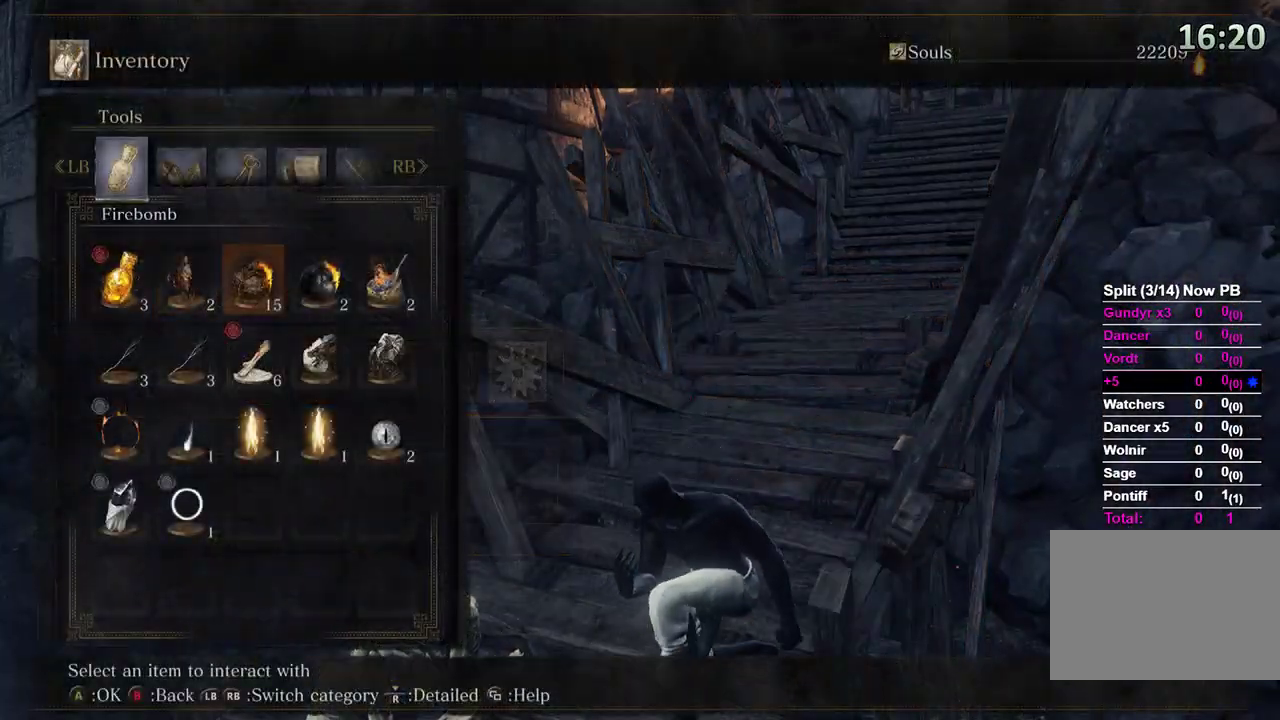
{"buttons": [], "left_stick": "center", "right_stick": "center", "events": [[33, "DPAD_RIGHT", "up"], [33, "DPAD_UP", "down"], [133, "DPAD_UP", "up"], [233, "right_stick", "up-right"], [333, "right_stick", "center"]]}